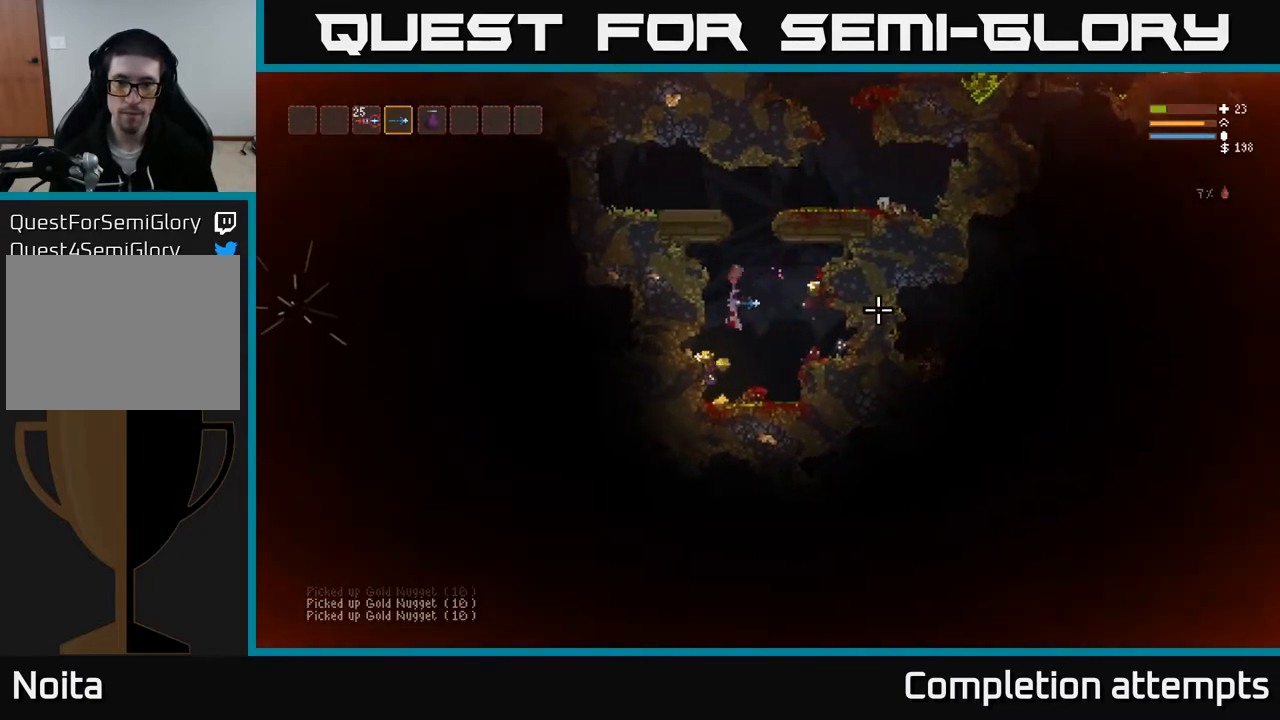
Gameplay with a controller (Xbox layout); each line is a JSON object with the inputs held at the frame after it. "events" lists button and stick changes between this image and that frame as [ms after this image, input, new state], when the widget could be followed in between.
{"buttons": ["L2"], "left_stick": "right", "right_stick": "right", "events": [[167, "left_stick", "center"], [233, "left_stick", "right"], [333, "L2", "down"]]}
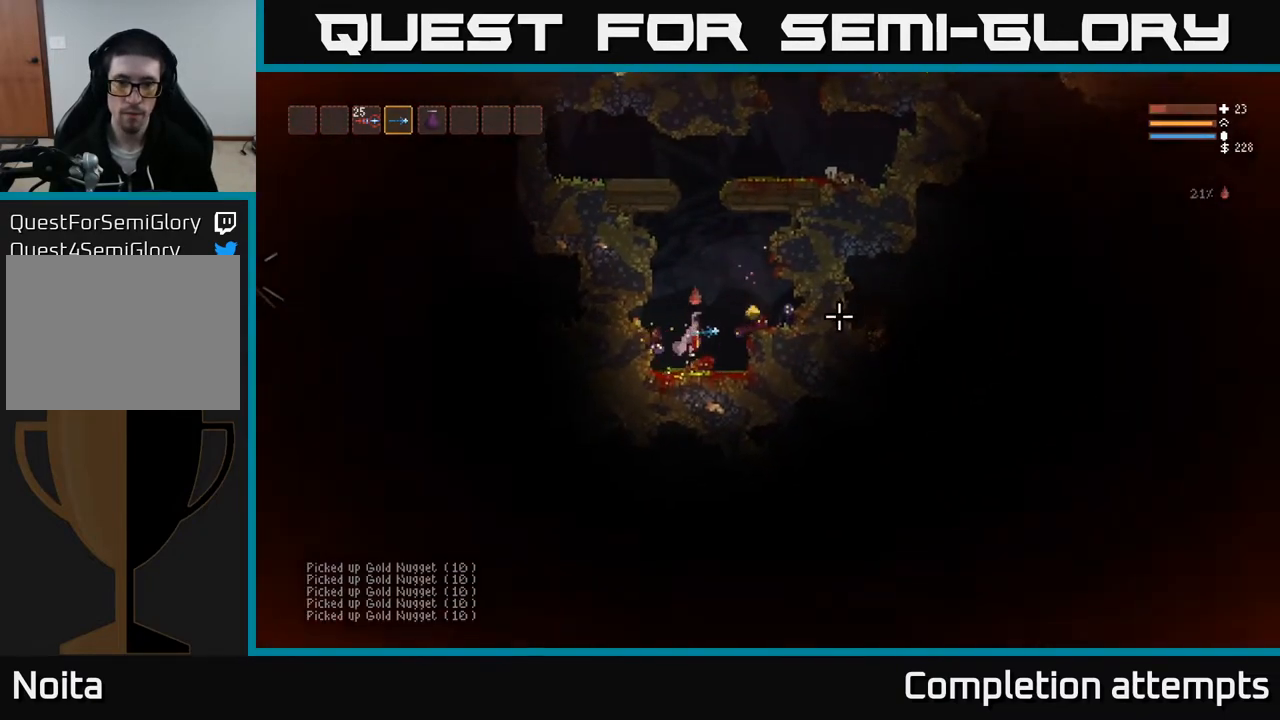
{"buttons": [], "left_stick": "right", "right_stick": "right", "events": [[83, "R2", "down"], [183, "L2", "up"], [217, "R2", "up"], [267, "left_stick", "center"], [383, "left_stick", "right"]]}
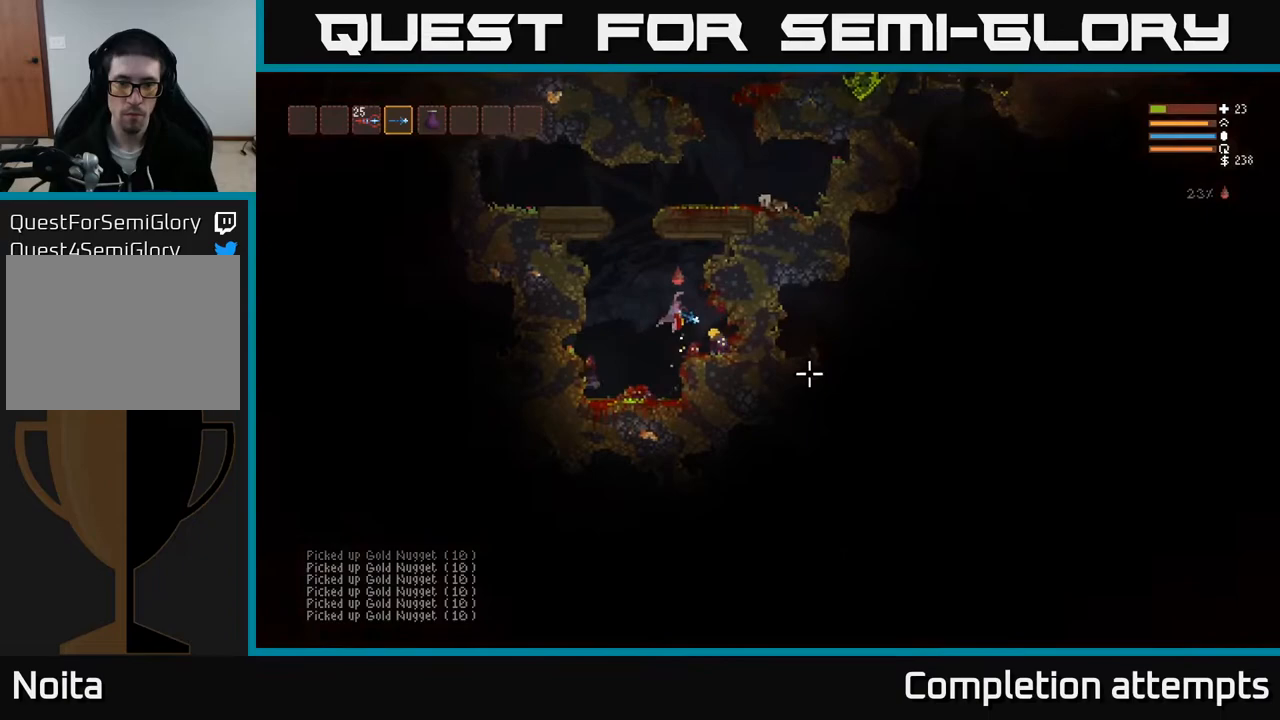
{"buttons": ["L2"], "left_stick": "left", "right_stick": "up-left", "events": [[83, "right_stick", "down"], [150, "left_stick", "left"], [217, "right_stick", "left"], [367, "L2", "down"], [467, "right_stick", "up-left"]]}
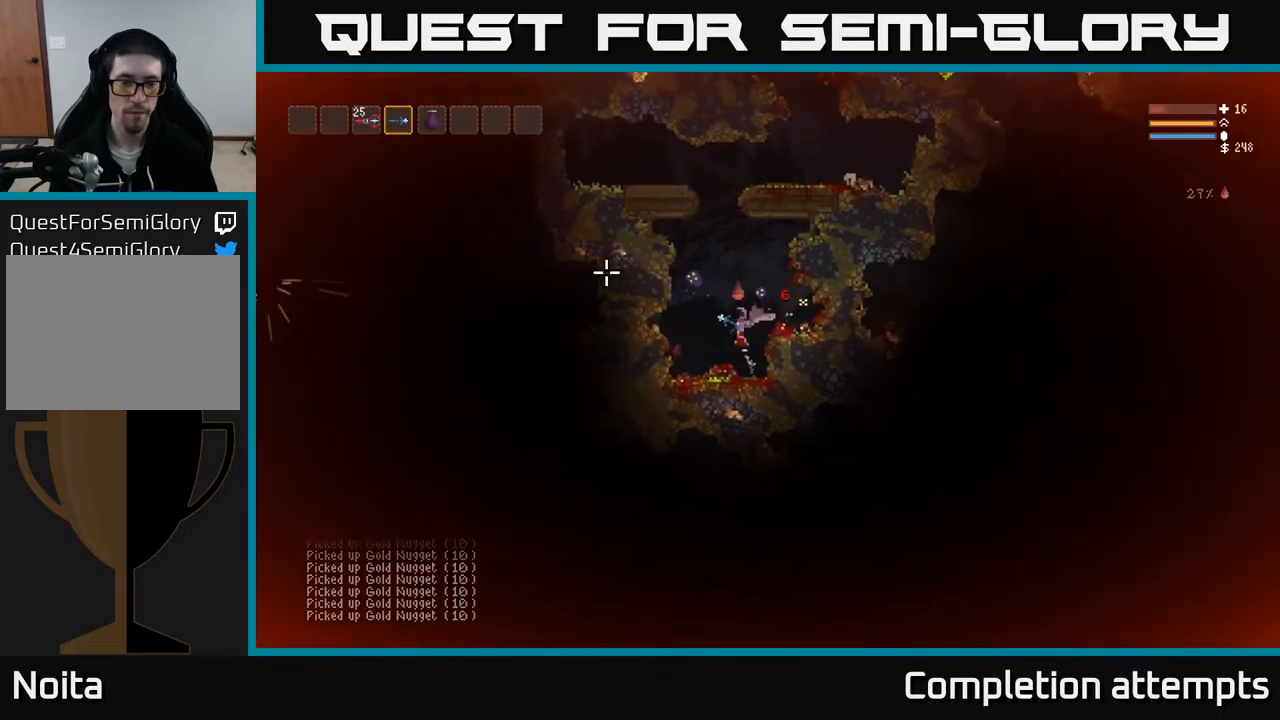
{"buttons": [], "left_stick": "center", "right_stick": "down-left", "events": [[100, "left_stick", "center"], [183, "left_stick", "right"], [217, "right_stick", "down"], [417, "L2", "up"], [467, "left_stick", "center"], [467, "right_stick", "down-left"]]}
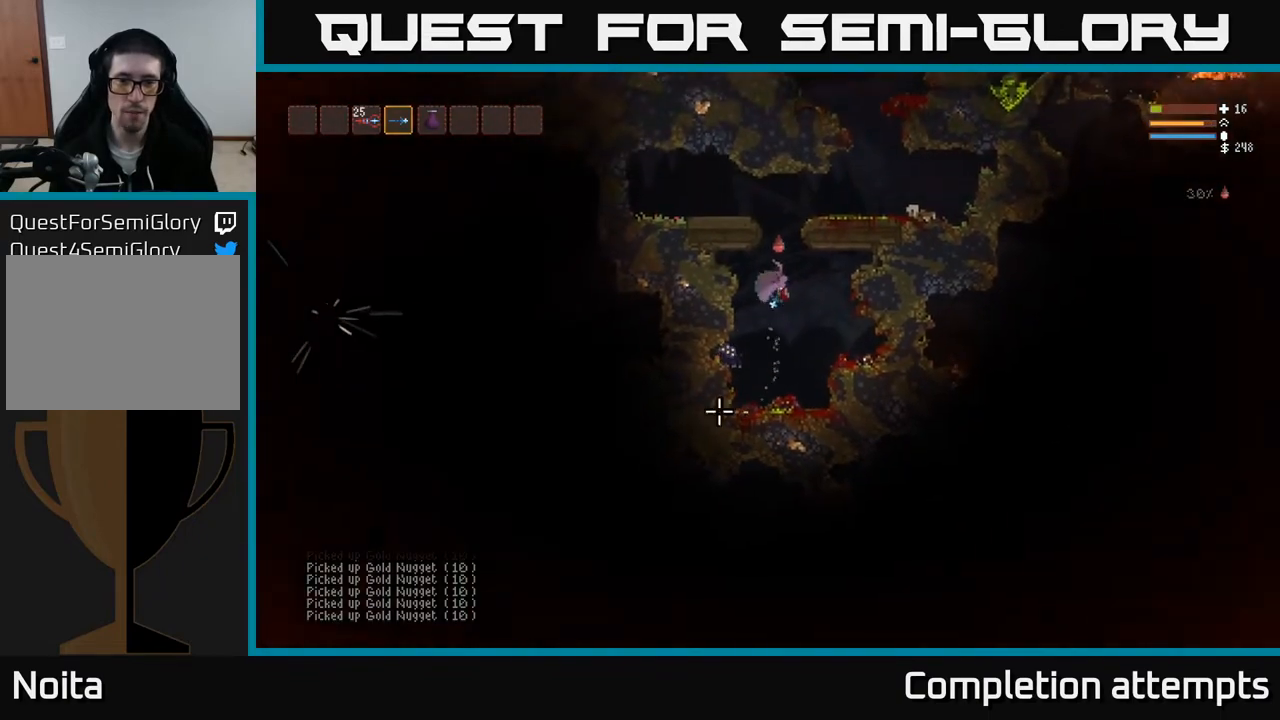
{"buttons": [], "left_stick": "center", "right_stick": "down-left", "events": [[17, "L2", "down"], [33, "R2", "down"], [83, "left_stick", "right"], [167, "L2", "up"], [183, "left_stick", "center"], [200, "R2", "up"]]}
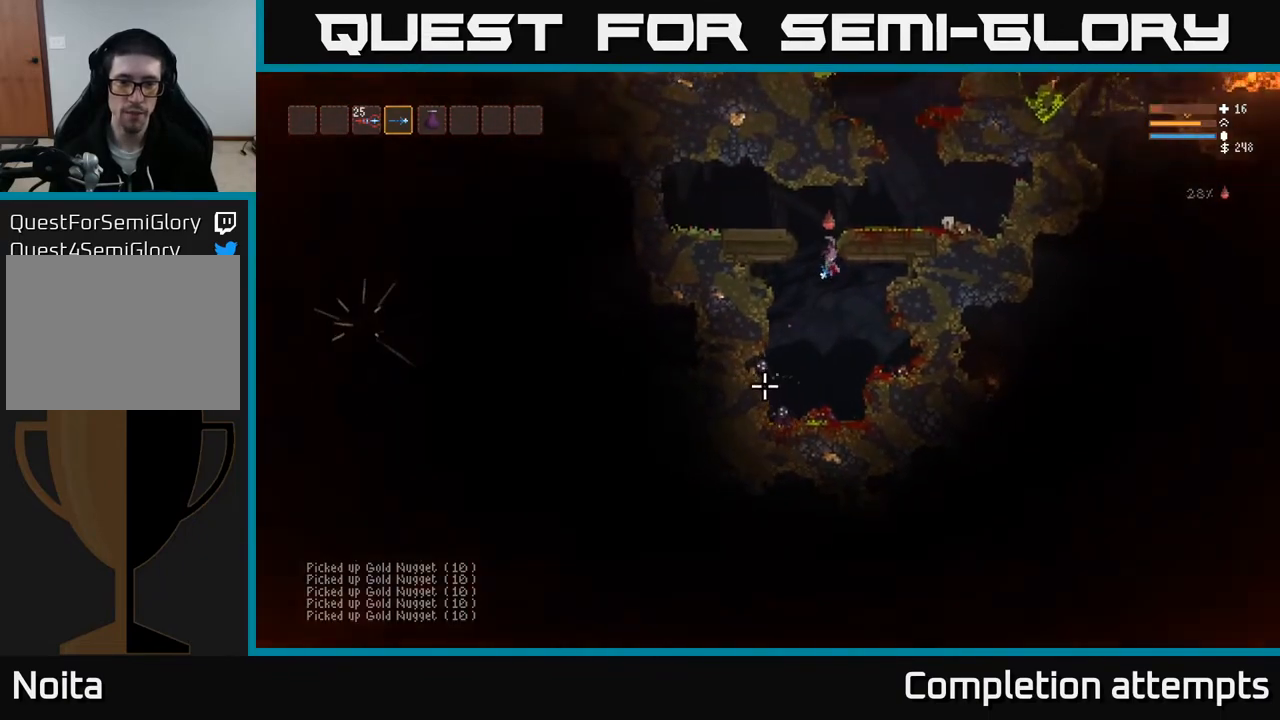
{"buttons": ["R2"], "left_stick": "center", "right_stick": "down", "events": [[17, "R2", "down"], [50, "L2", "down"], [133, "R2", "up"], [167, "L2", "up"], [283, "right_stick", "down"], [450, "R2", "down"]]}
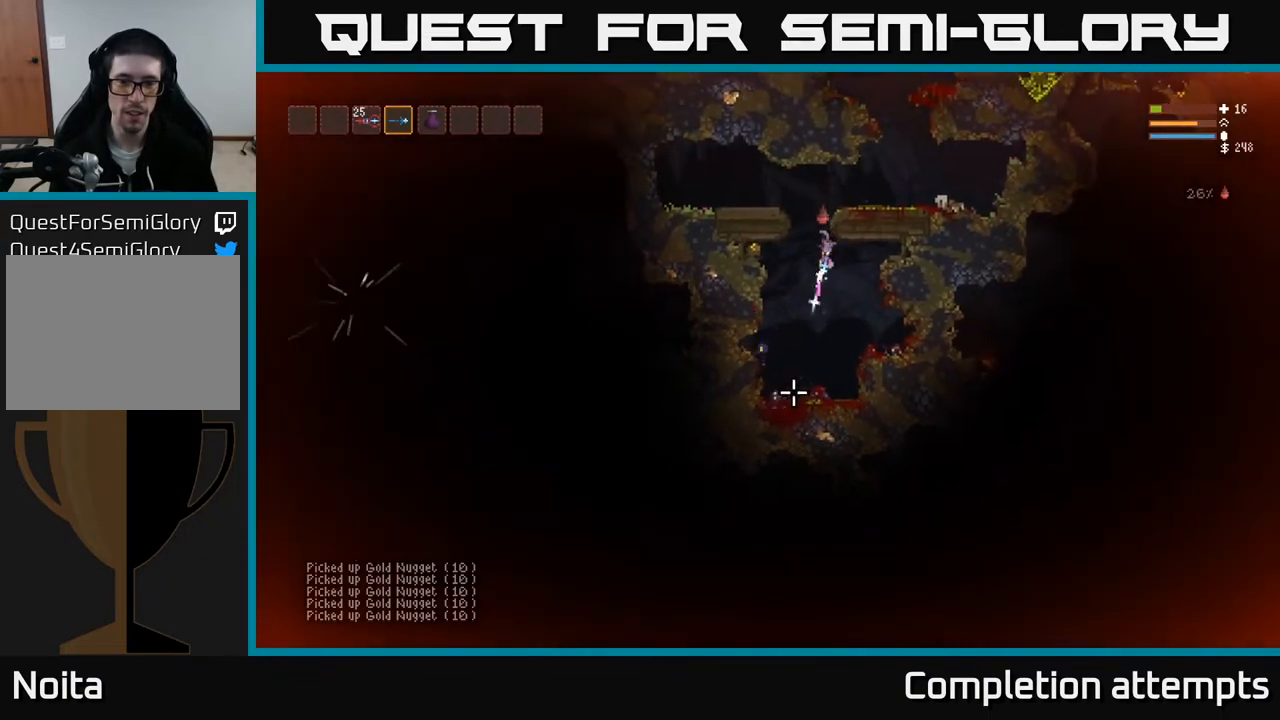
{"buttons": ["L2"], "left_stick": "center", "right_stick": "down", "events": [[67, "L2", "down"], [83, "R2", "up"], [200, "L2", "up"], [267, "R2", "down"], [383, "R2", "up"], [467, "L2", "down"]]}
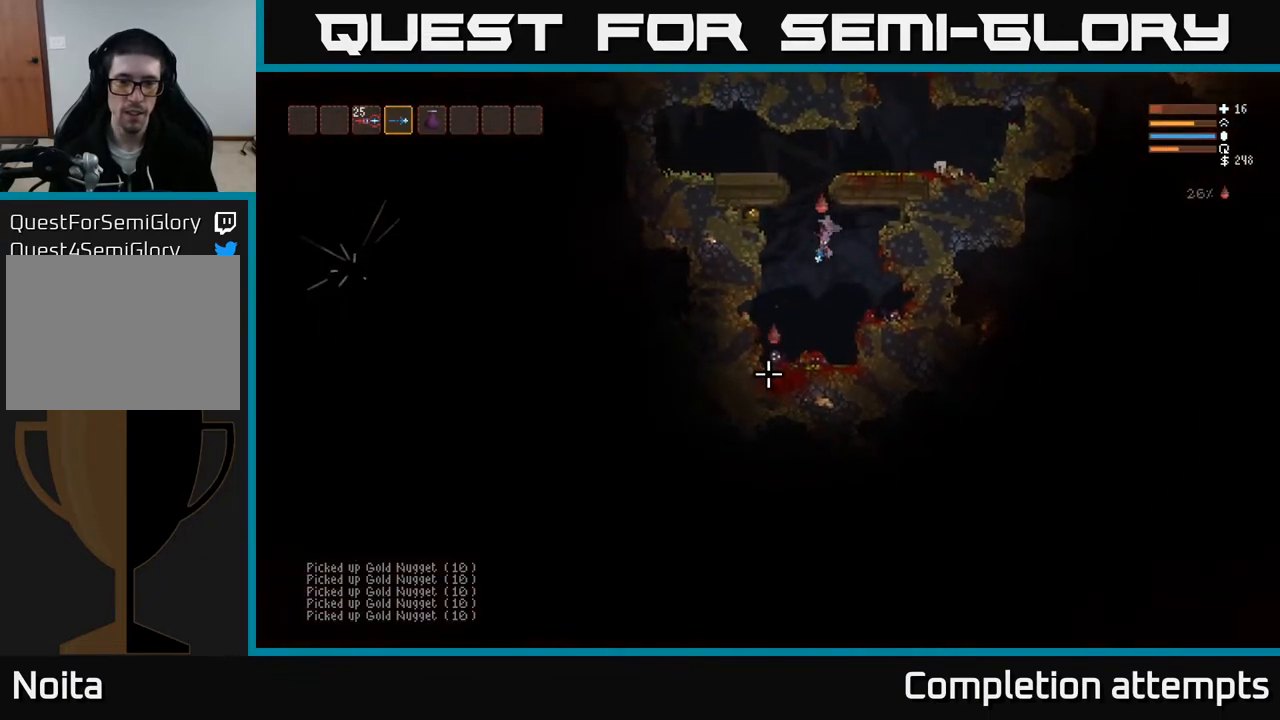
{"buttons": [], "left_stick": "center", "right_stick": "down", "events": [[100, "left_stick", "left"], [117, "L2", "up"], [150, "R2", "down"], [167, "left_stick", "center"], [267, "R2", "up"]]}
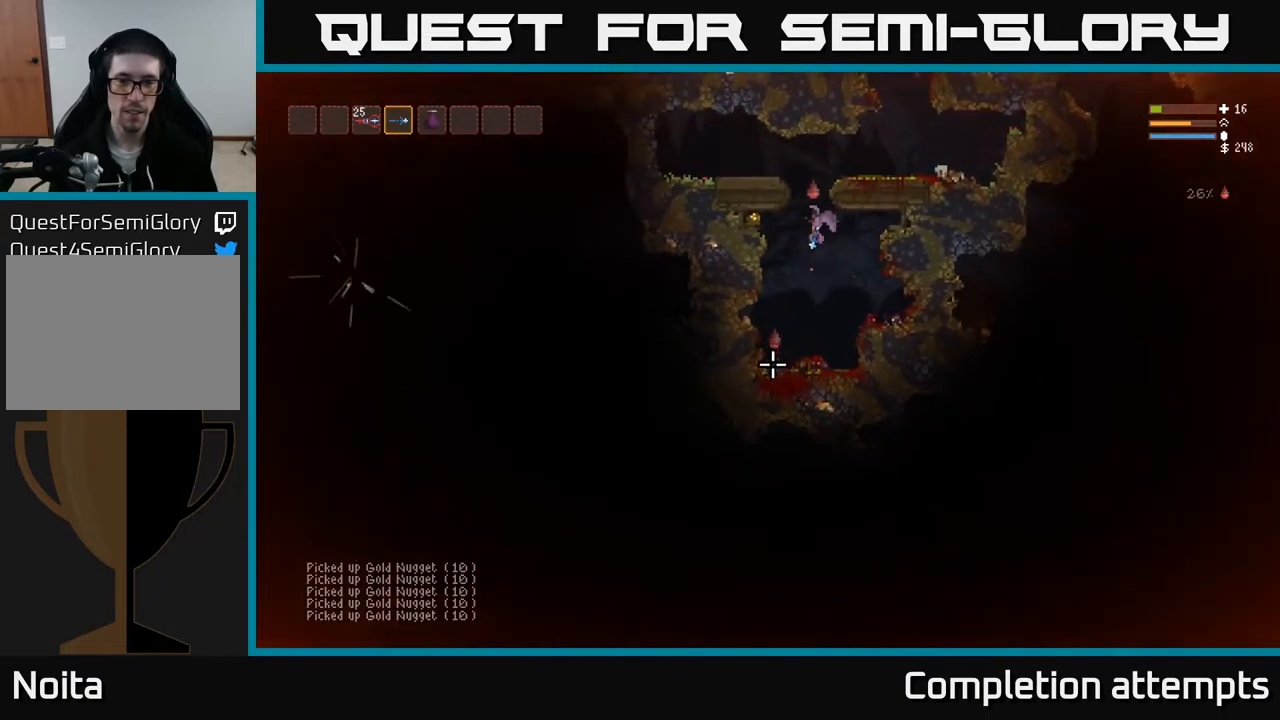
{"buttons": ["L2"], "left_stick": "left", "right_stick": "down", "events": [[67, "R2", "down"], [100, "left_stick", "left"], [167, "L2", "down"], [183, "R2", "up"]]}
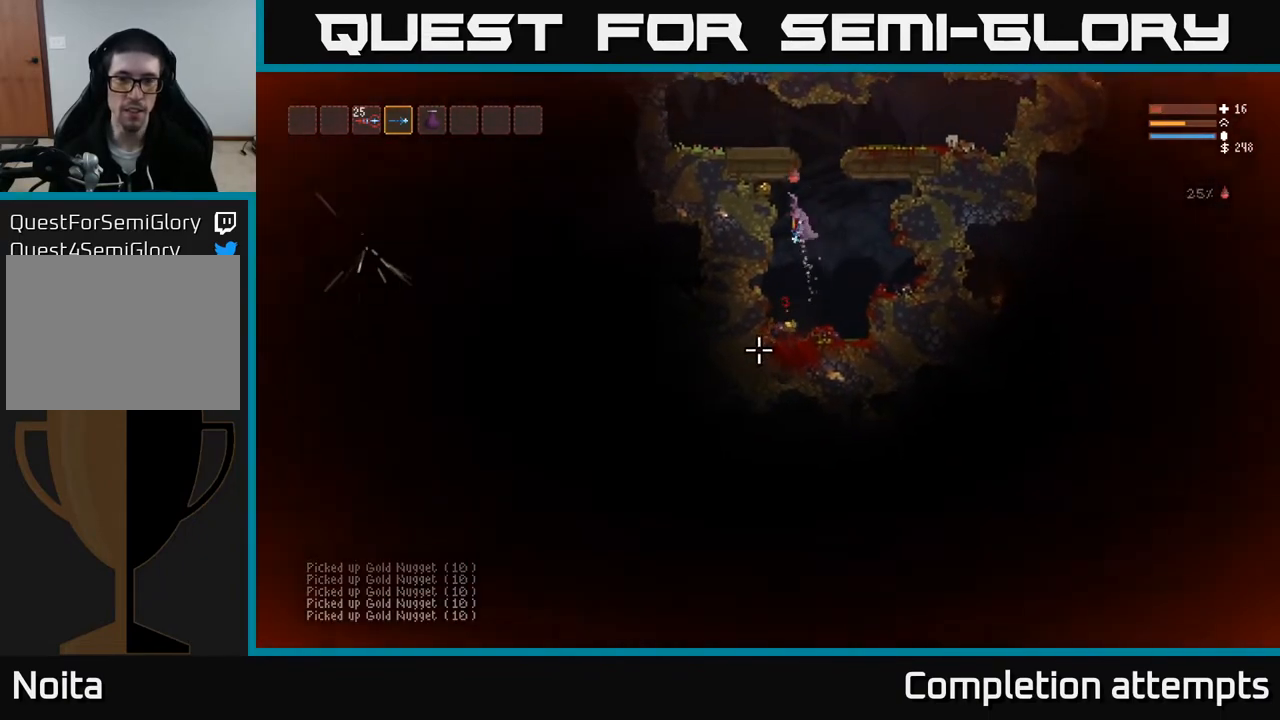
{"buttons": [], "left_stick": "center", "right_stick": "left", "events": [[117, "left_stick", "right"], [133, "L2", "up"], [183, "right_stick", "down-left"], [283, "right_stick", "left"], [483, "left_stick", "center"]]}
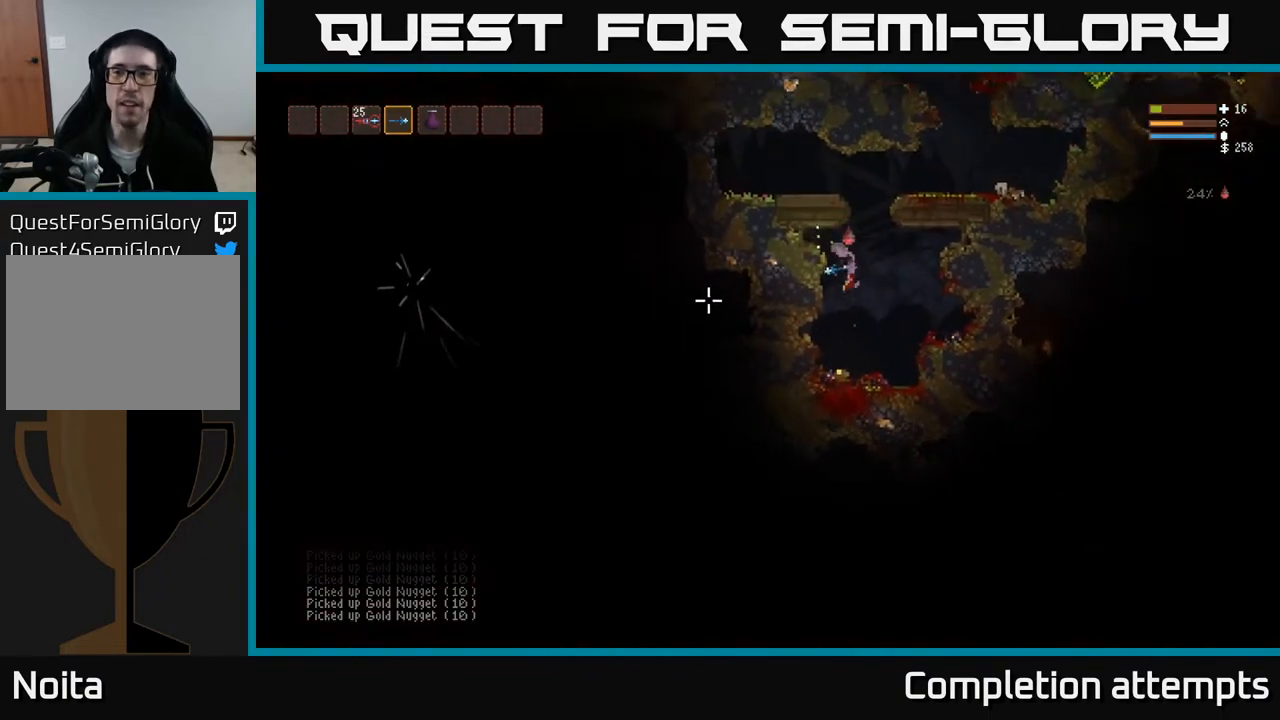
{"buttons": [], "left_stick": "right", "right_stick": "up", "events": [[17, "right_stick", "up-left"], [67, "left_stick", "left"], [183, "left_stick", "center"], [333, "right_stick", "up"], [400, "left_stick", "right"]]}
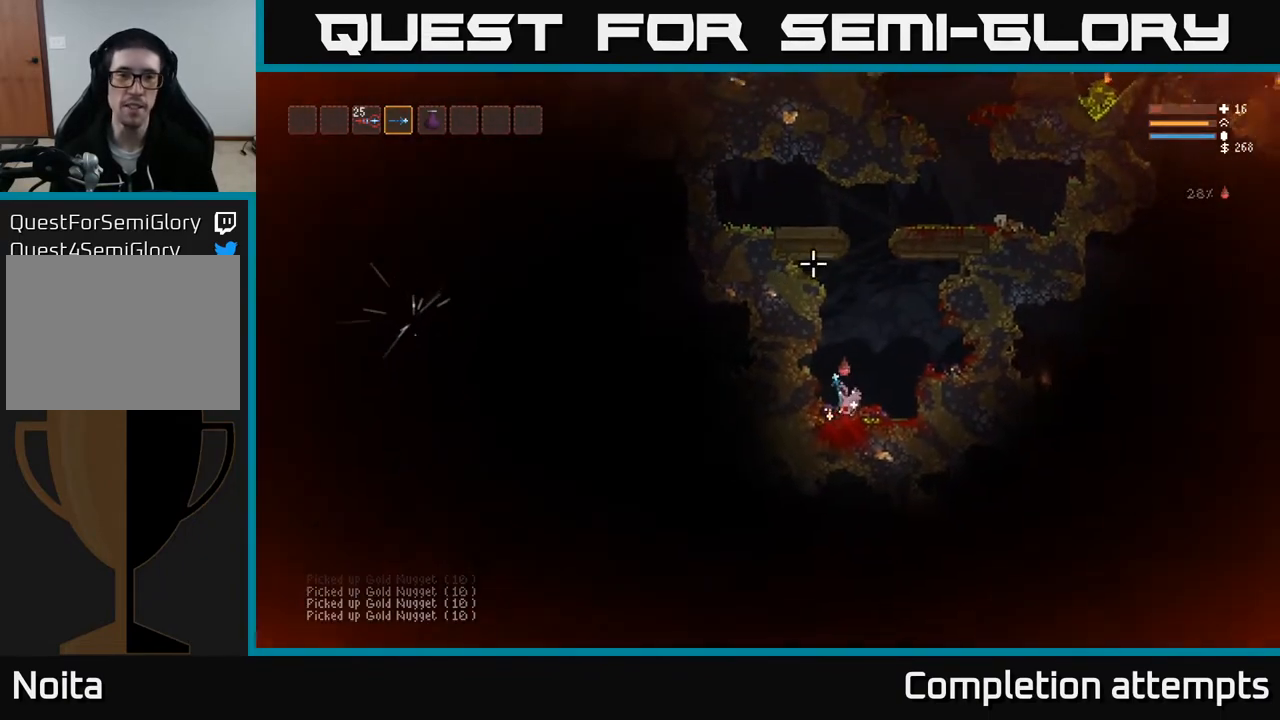
{"buttons": ["L2"], "left_stick": "center", "right_stick": "up", "events": [[33, "L2", "down"], [183, "left_stick", "center"]]}
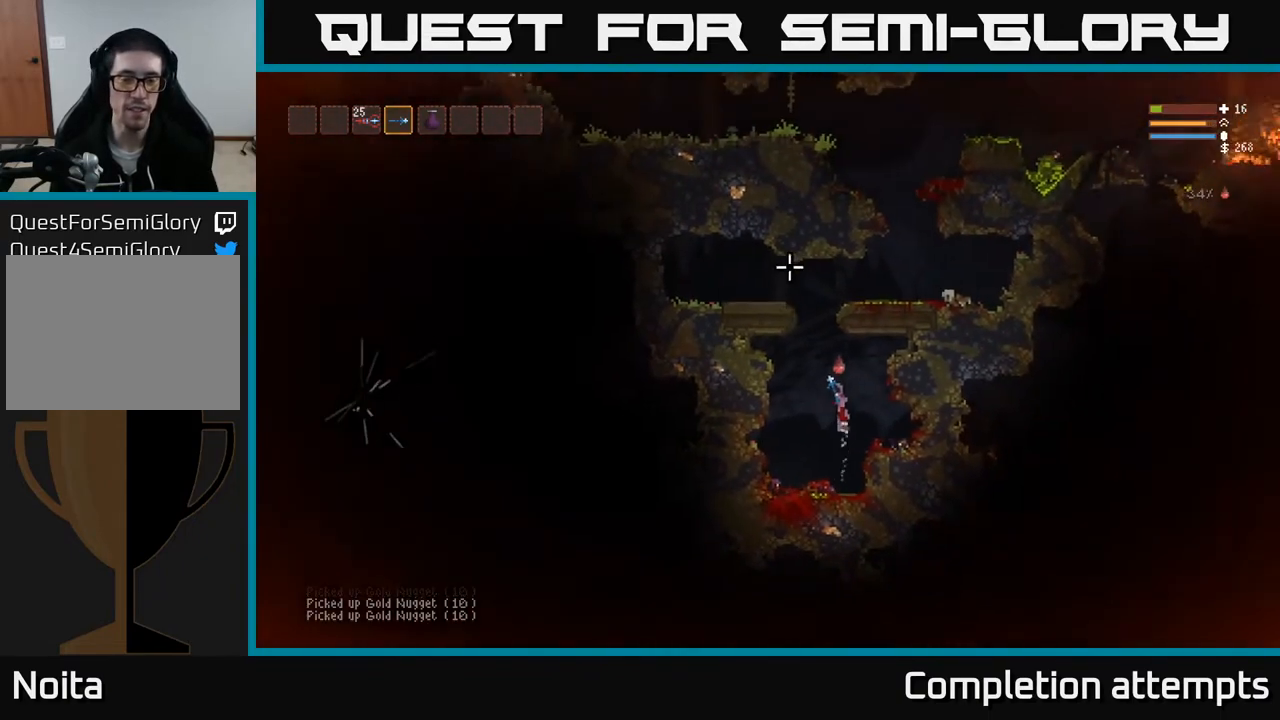
{"buttons": ["L2"], "left_stick": "left", "right_stick": "up-left", "events": [[183, "left_stick", "left"], [483, "right_stick", "up-left"]]}
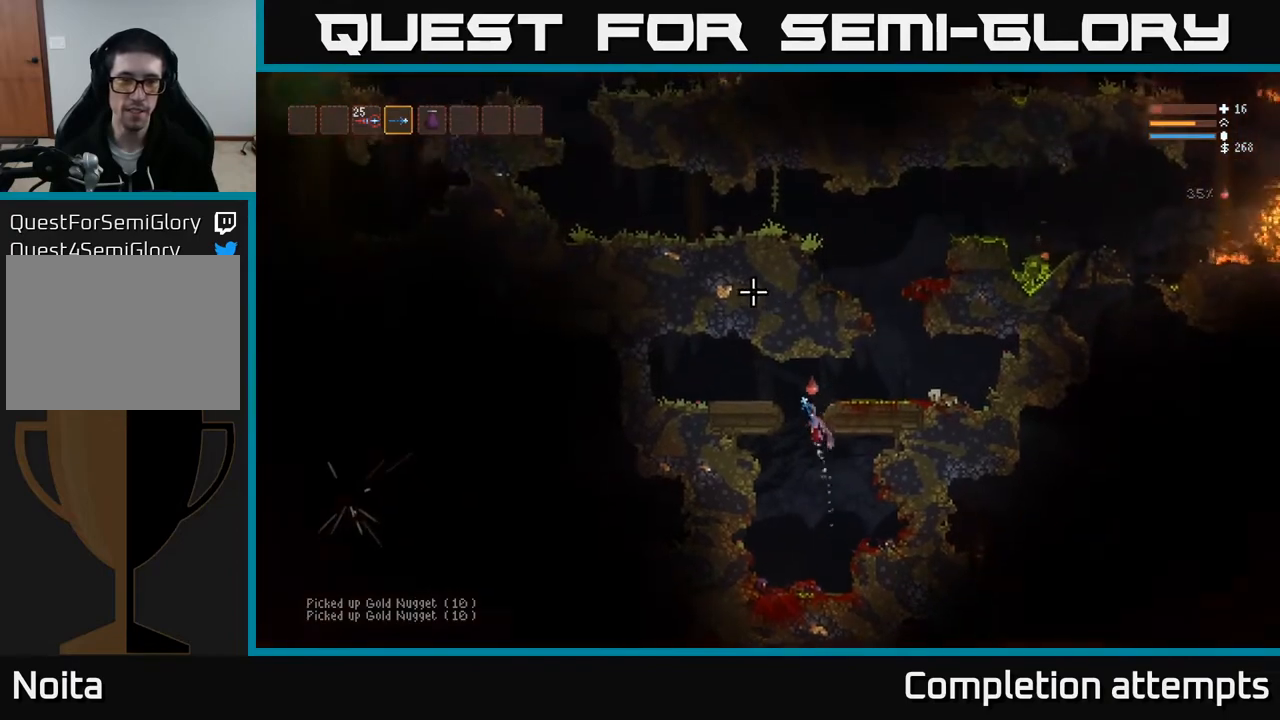
{"buttons": [], "left_stick": "left", "right_stick": "left", "events": [[183, "L2", "up"], [217, "right_stick", "left"]]}
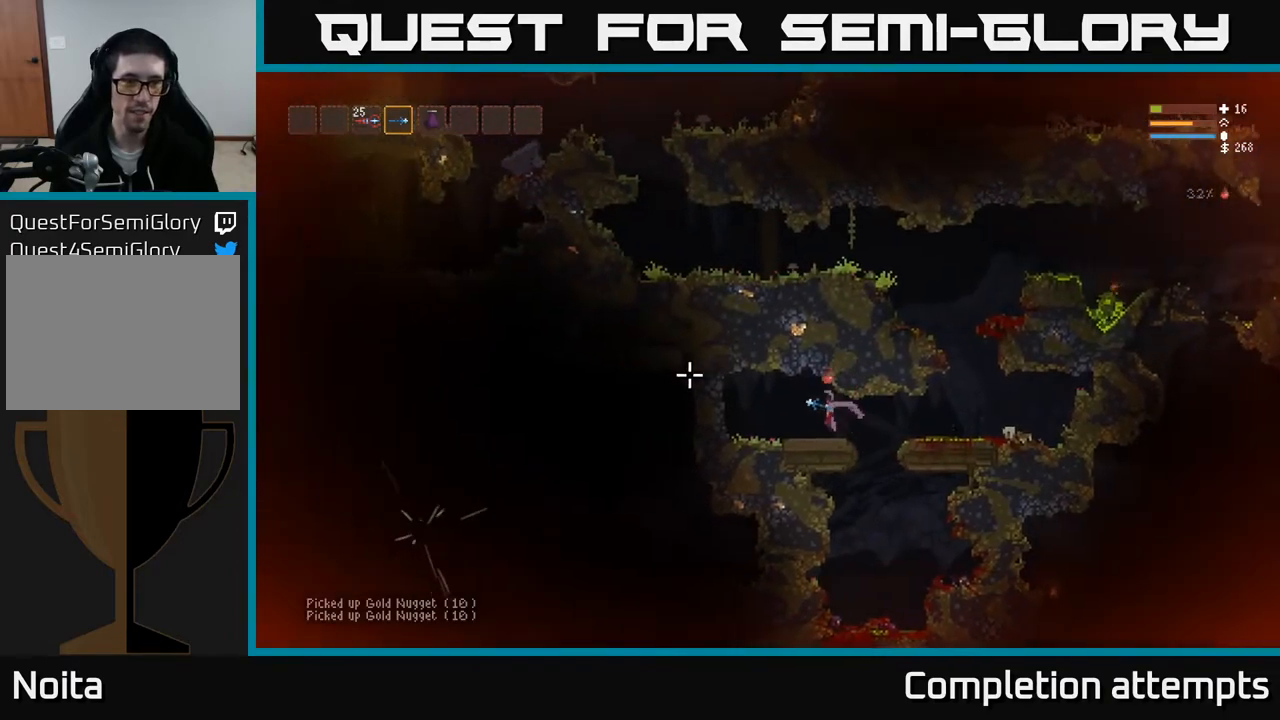
{"buttons": ["R2"], "left_stick": "right", "right_stick": "left", "events": [[33, "left_stick", "center"], [150, "L1", "down"], [267, "L1", "up"], [333, "left_stick", "right"], [450, "R2", "down"]]}
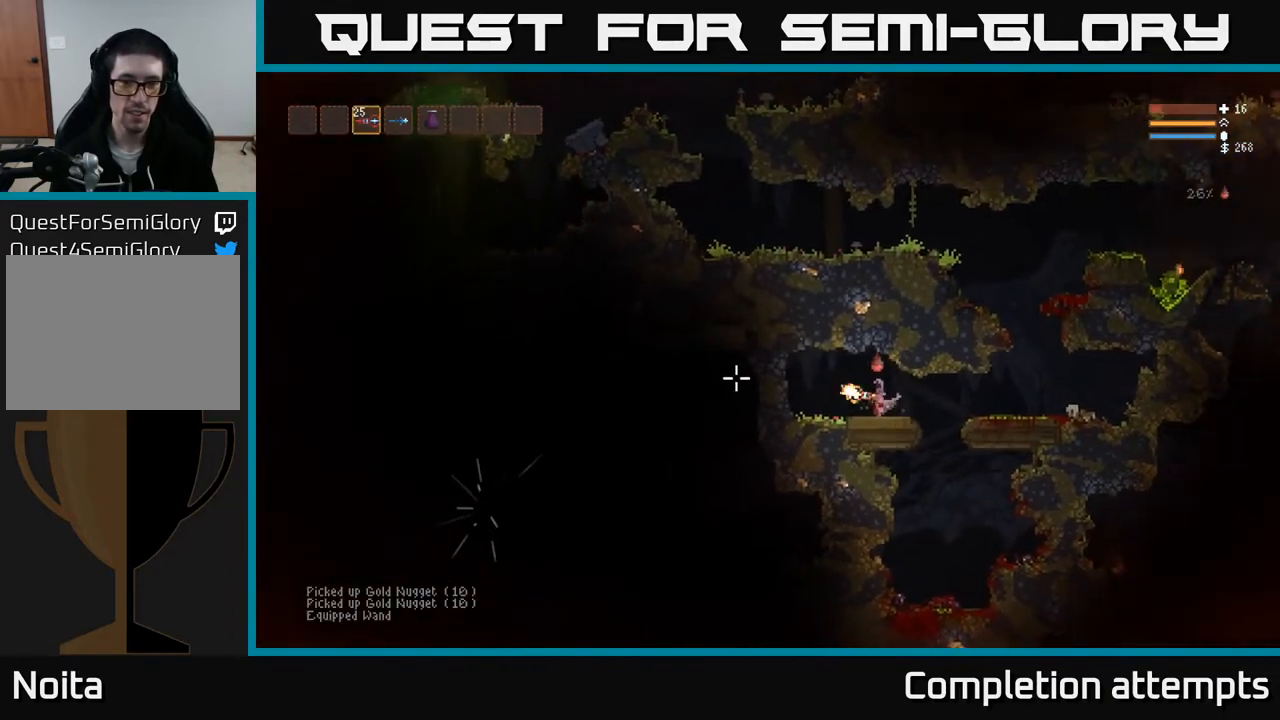
{"buttons": [], "left_stick": "right", "right_stick": "left", "events": [[17, "R2", "up"], [217, "L2", "down"], [350, "L2", "up"]]}
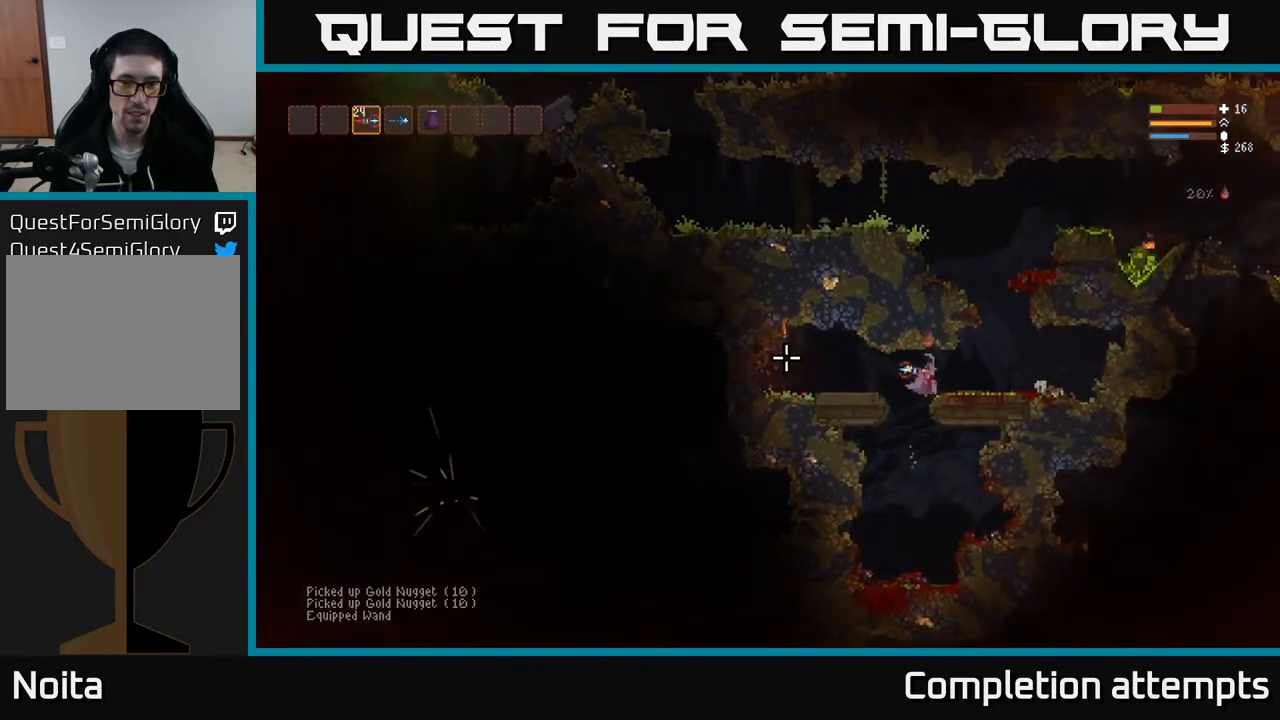
{"buttons": [], "left_stick": "left", "right_stick": "left", "events": [[33, "left_stick", "left"], [150, "L2", "down"], [333, "L2", "up"]]}
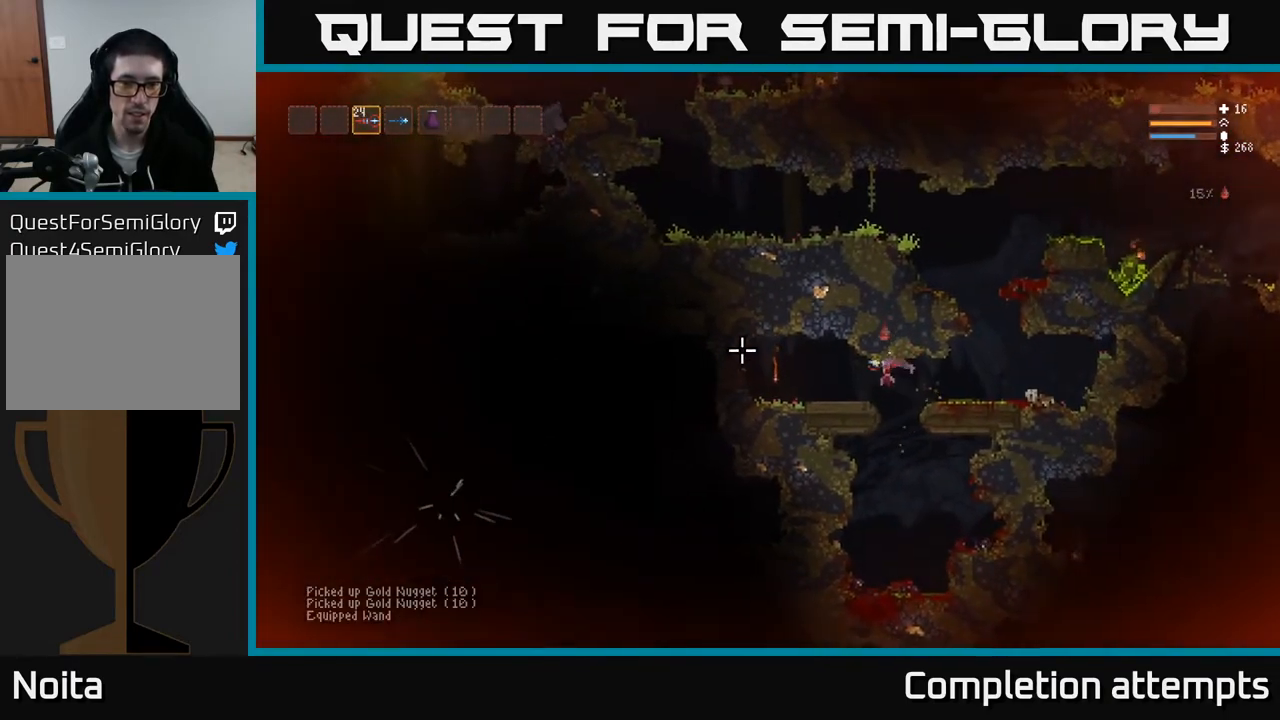
{"buttons": [], "left_stick": "center", "right_stick": "left", "events": [[183, "left_stick", "center"]]}
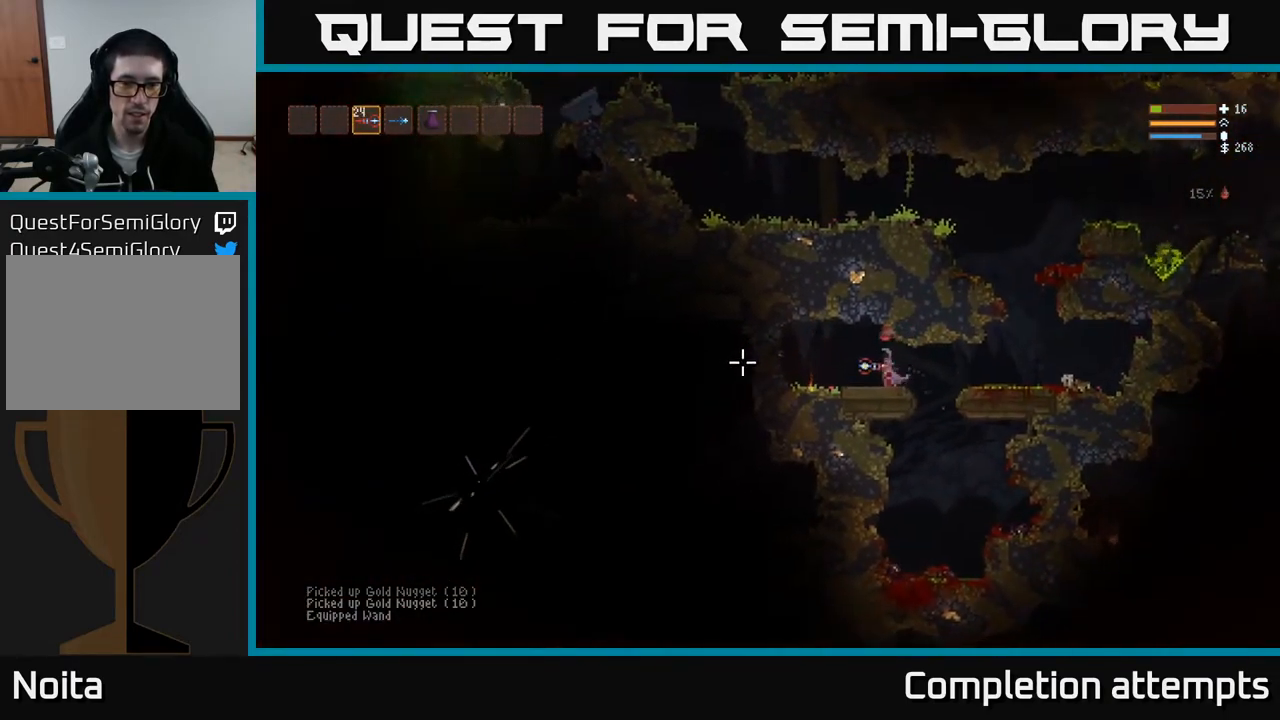
{"buttons": ["R2"], "left_stick": "center", "right_stick": "left", "events": [[417, "R2", "down"]]}
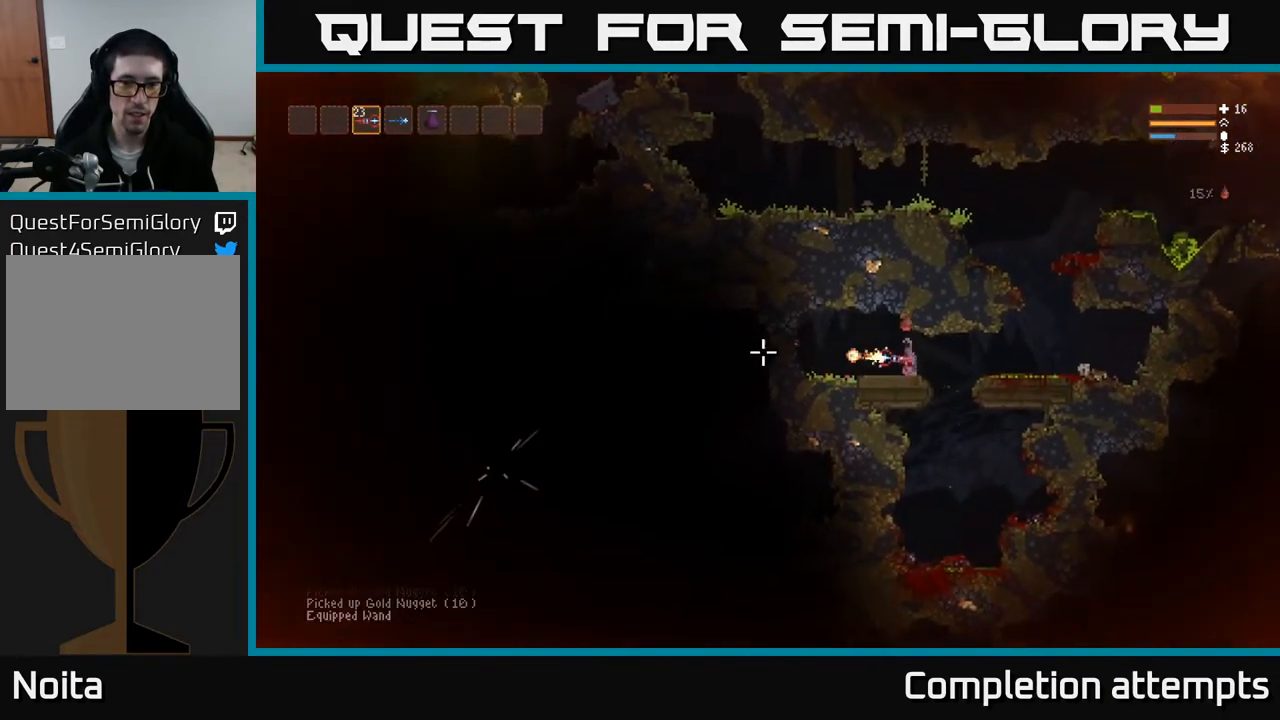
{"buttons": [], "left_stick": "left", "right_stick": "left", "events": [[83, "R2", "up"], [400, "left_stick", "left"]]}
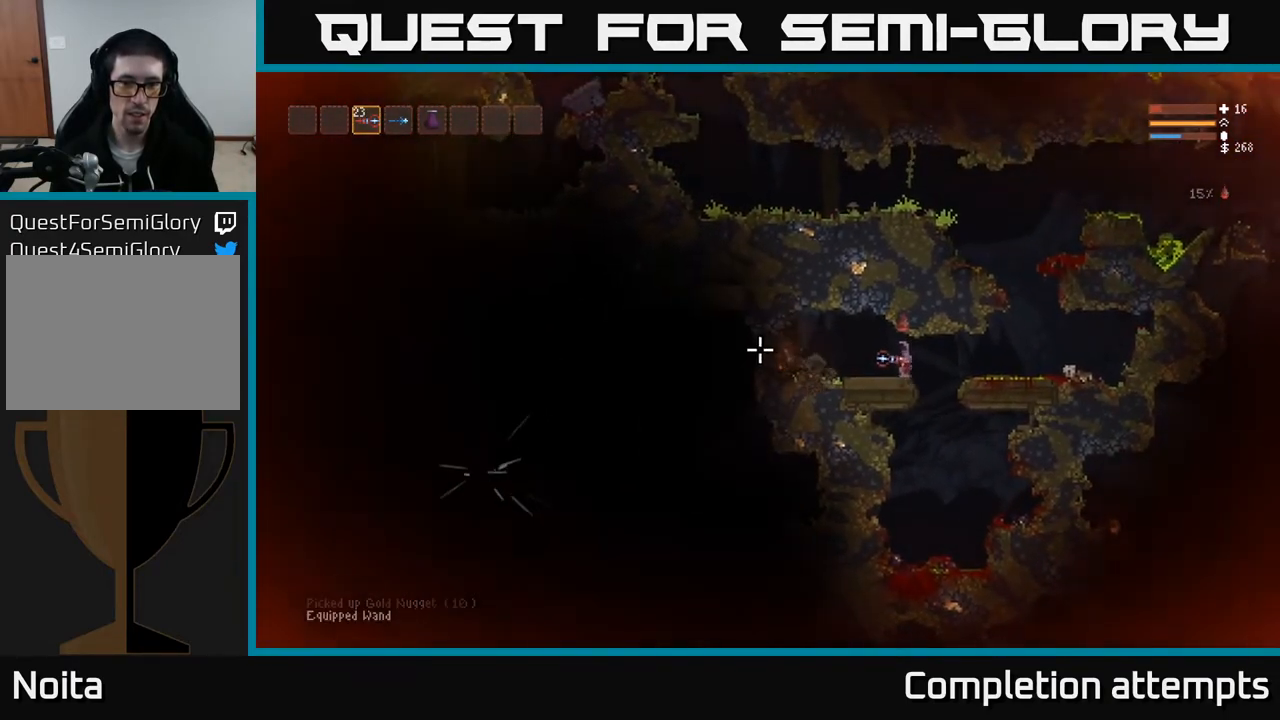
{"buttons": ["R2"], "left_stick": "center", "right_stick": "left", "events": [[183, "left_stick", "center"], [467, "R2", "down"]]}
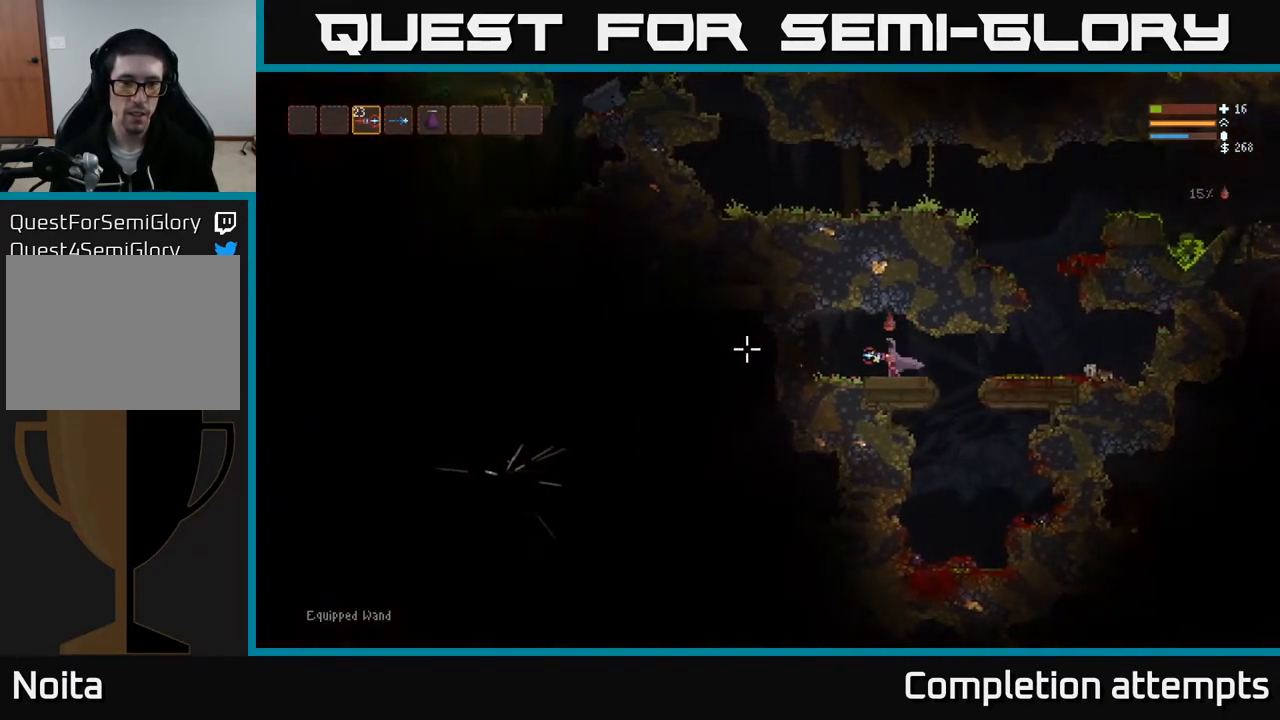
{"buttons": [], "left_stick": "left", "right_stick": "left", "events": [[233, "R2", "up"], [333, "left_stick", "left"]]}
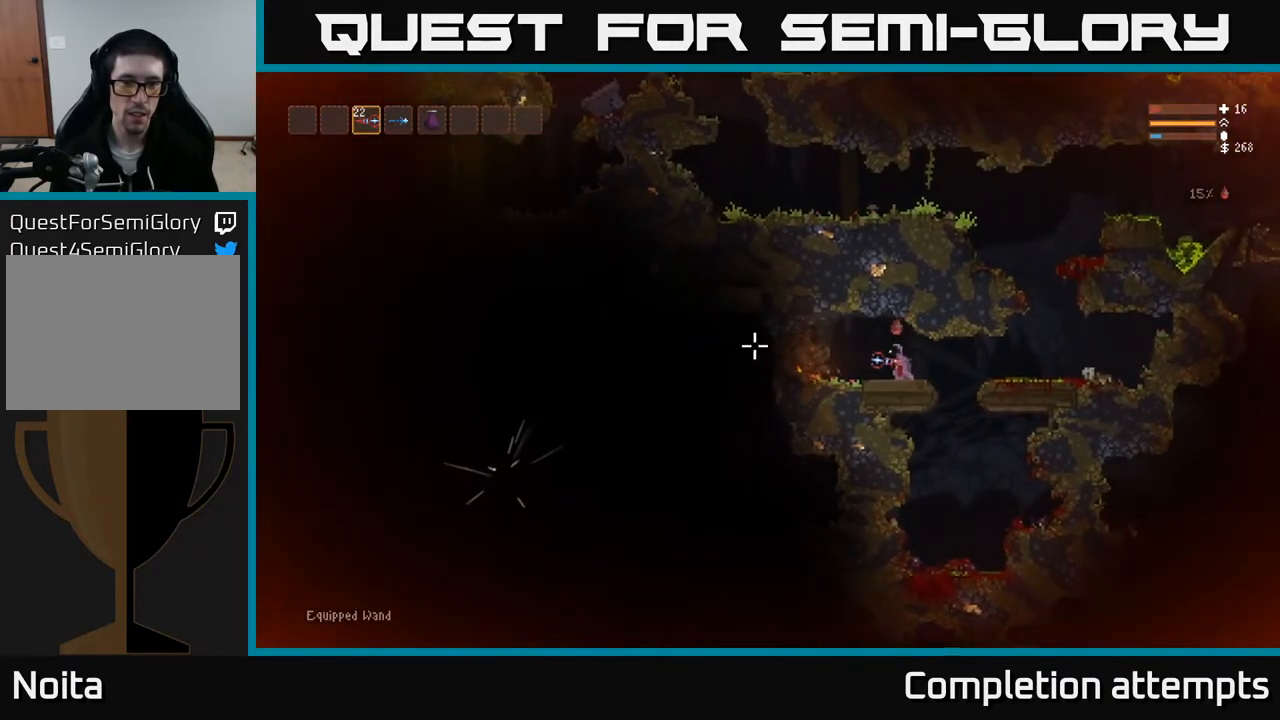
{"buttons": ["R2"], "left_stick": "center", "right_stick": "left", "events": [[50, "left_stick", "center"], [467, "R2", "down"]]}
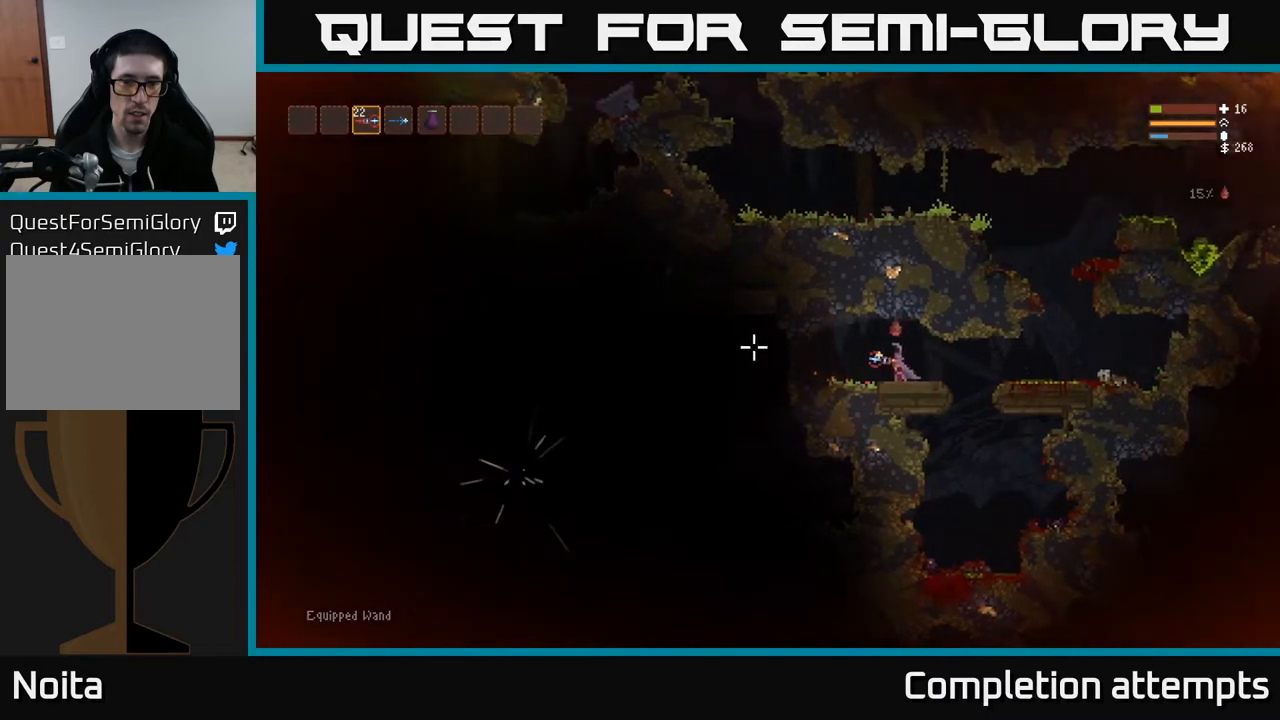
{"buttons": ["R2"], "left_stick": "center", "right_stick": "left", "events": [[150, "R2", "up"], [383, "R2", "down"]]}
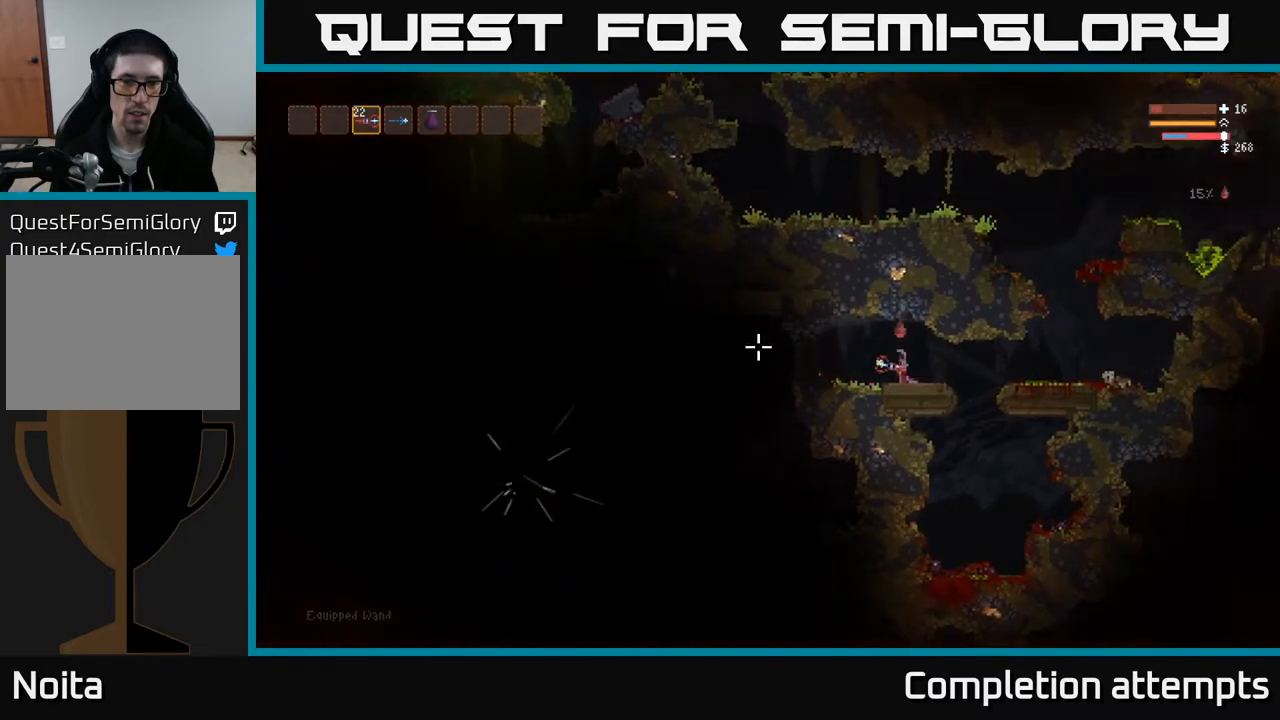
{"buttons": [], "left_stick": "center", "right_stick": "left", "events": [[67, "R2", "up"]]}
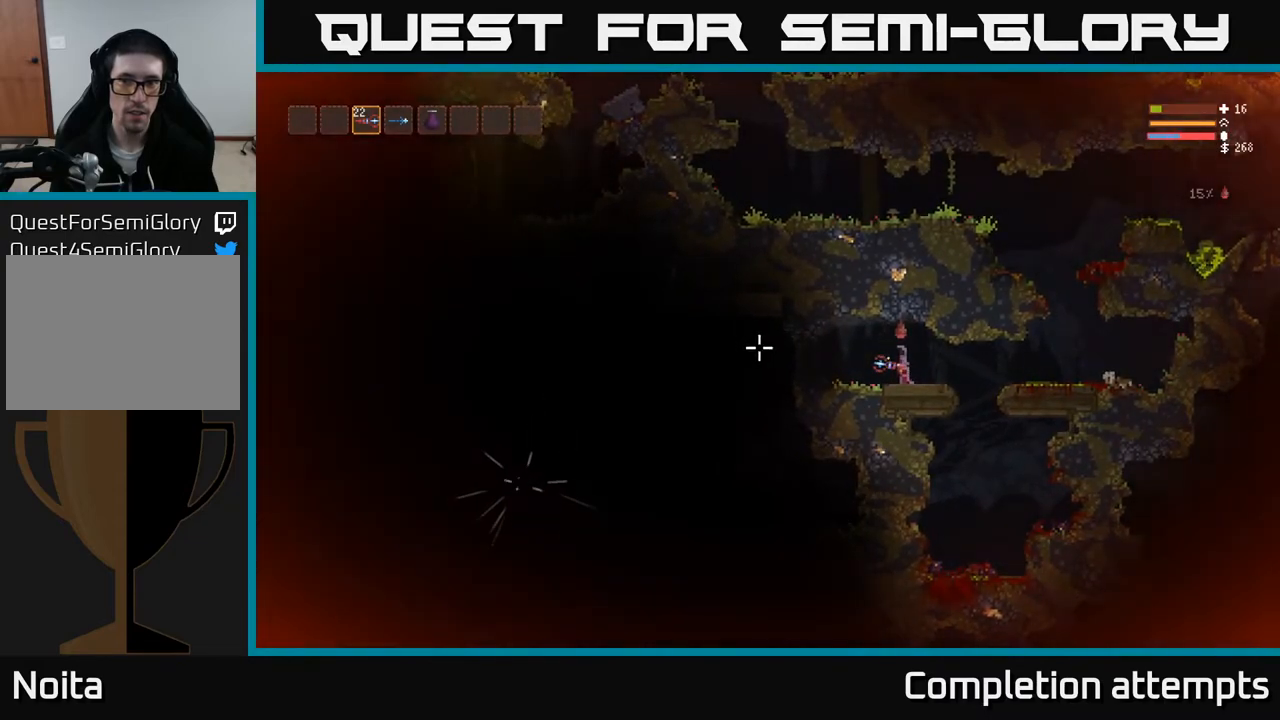
{"buttons": ["R2"], "left_stick": "center", "right_stick": "left", "events": [[483, "R2", "down"]]}